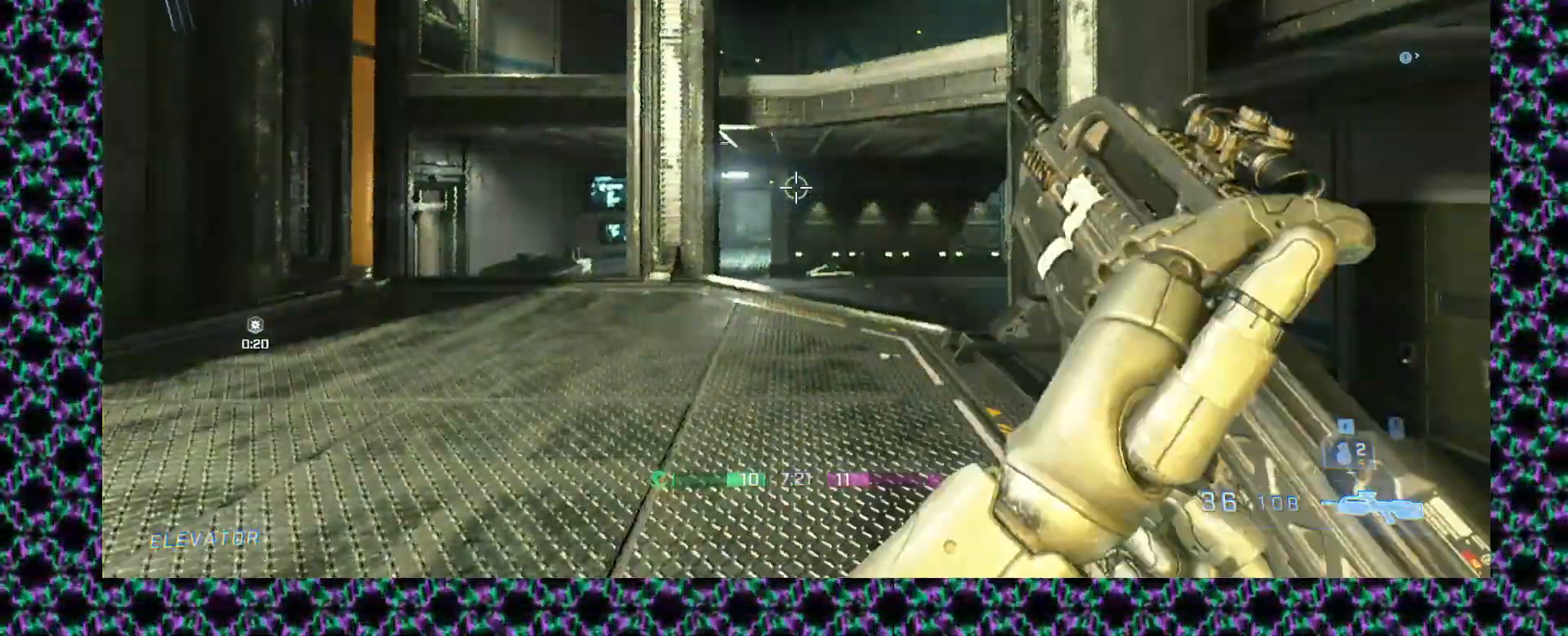
Gameplay with a controller (Xbox layout); each line is a JSON object with the inputs held at the frame after it. "events" lists button and stick changes between this image and that frame as [ms after this image, input, new state], when the widget could be followed in between. Not read: A B L2 R1 R2 R3 START X Y keyboard_mouse right_stick.
{"buttons": ["L3"], "left_stick": "up", "events": [[200, "left_stick", "up"], [317, "left_stick", "center"], [367, "left_stick", "up"], [483, "L3", "down"]]}
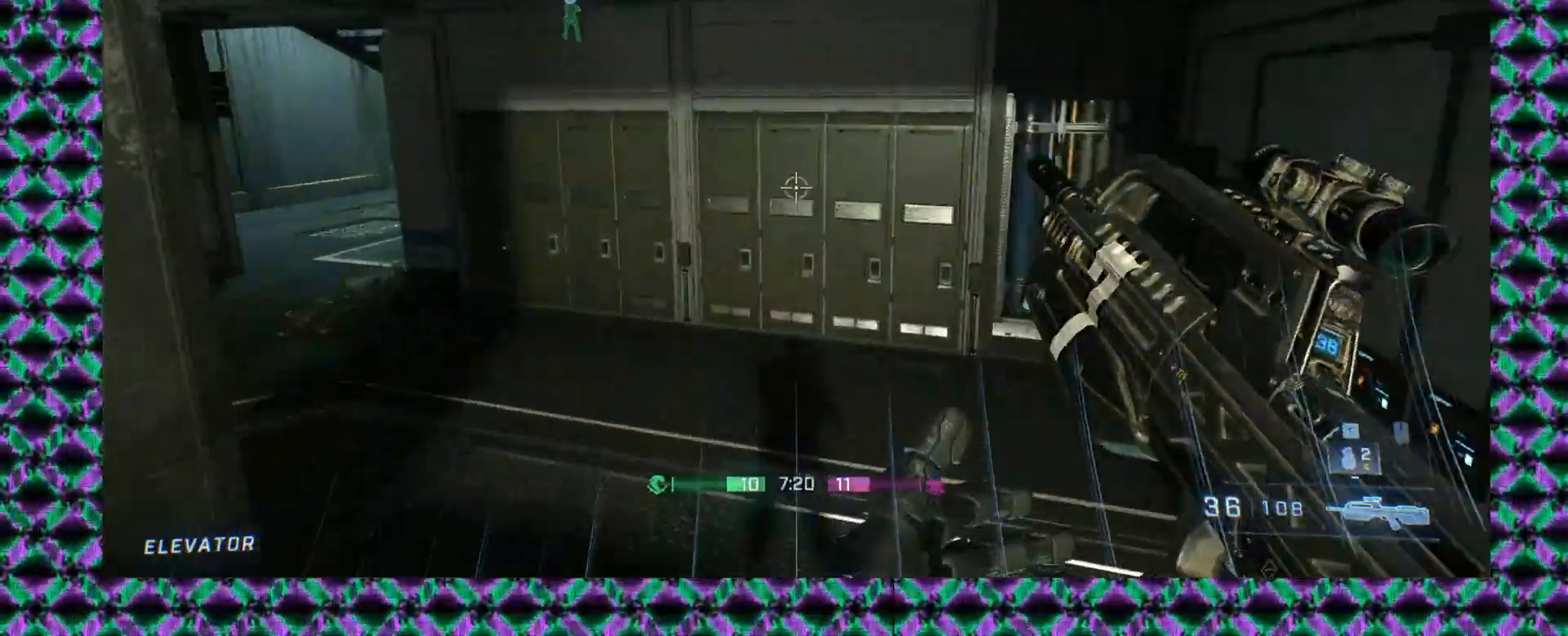
{"buttons": [], "left_stick": "up", "events": [[100, "L3", "up"]]}
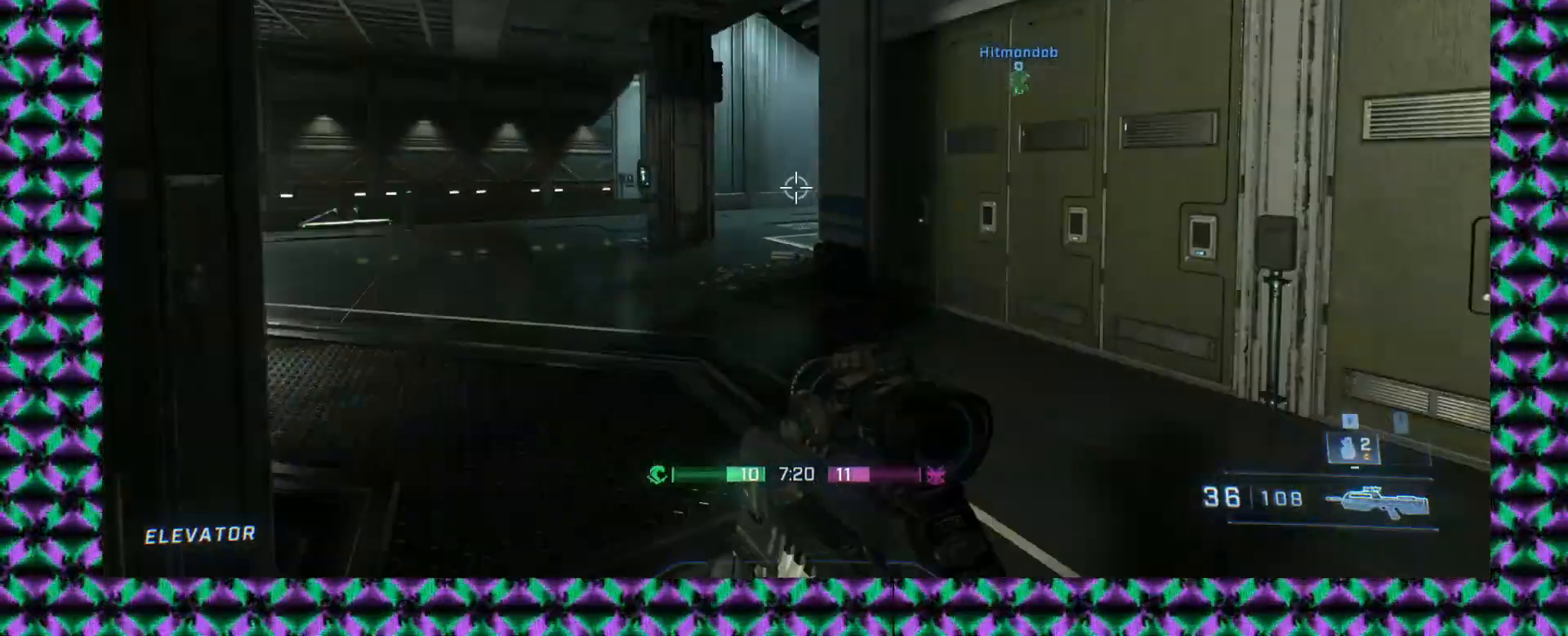
{"buttons": [], "left_stick": "up", "events": []}
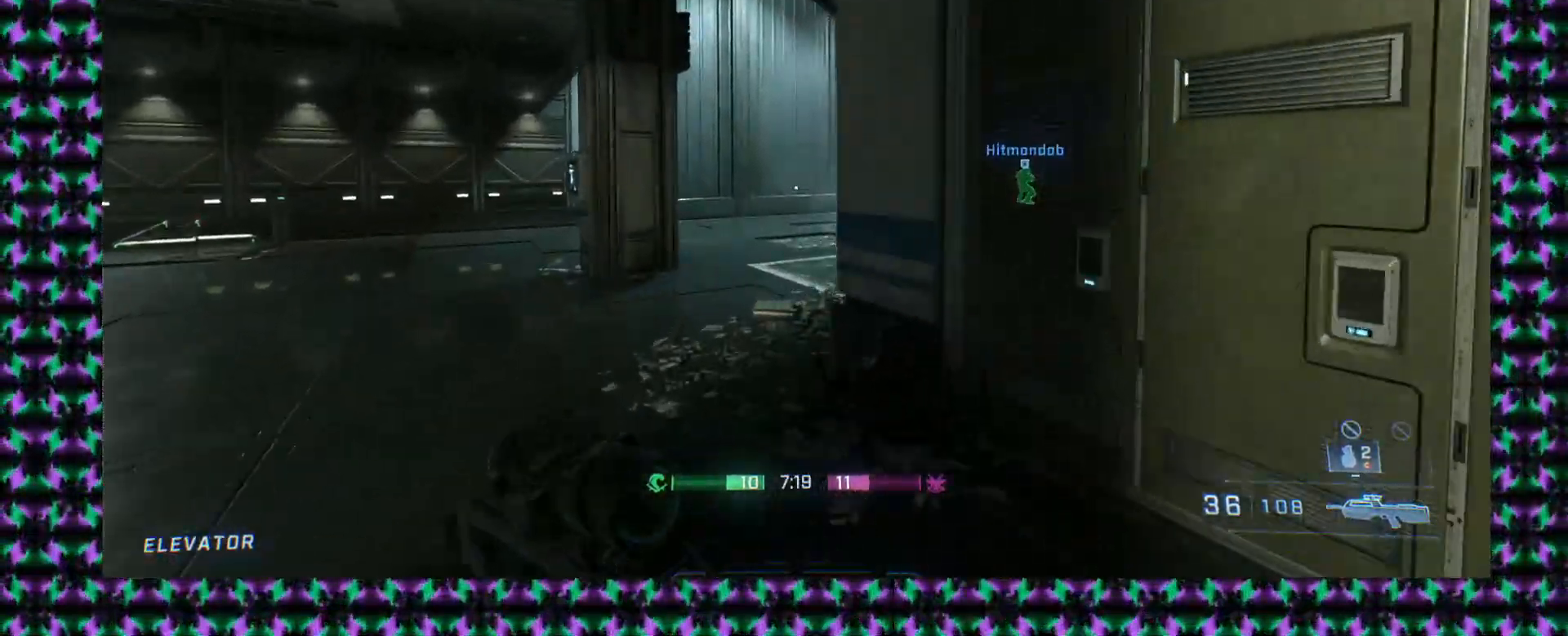
{"buttons": [], "left_stick": "left", "events": [[83, "L3", "down"], [217, "L3", "up"], [317, "left_stick", "up-left"], [417, "left_stick", "left"]]}
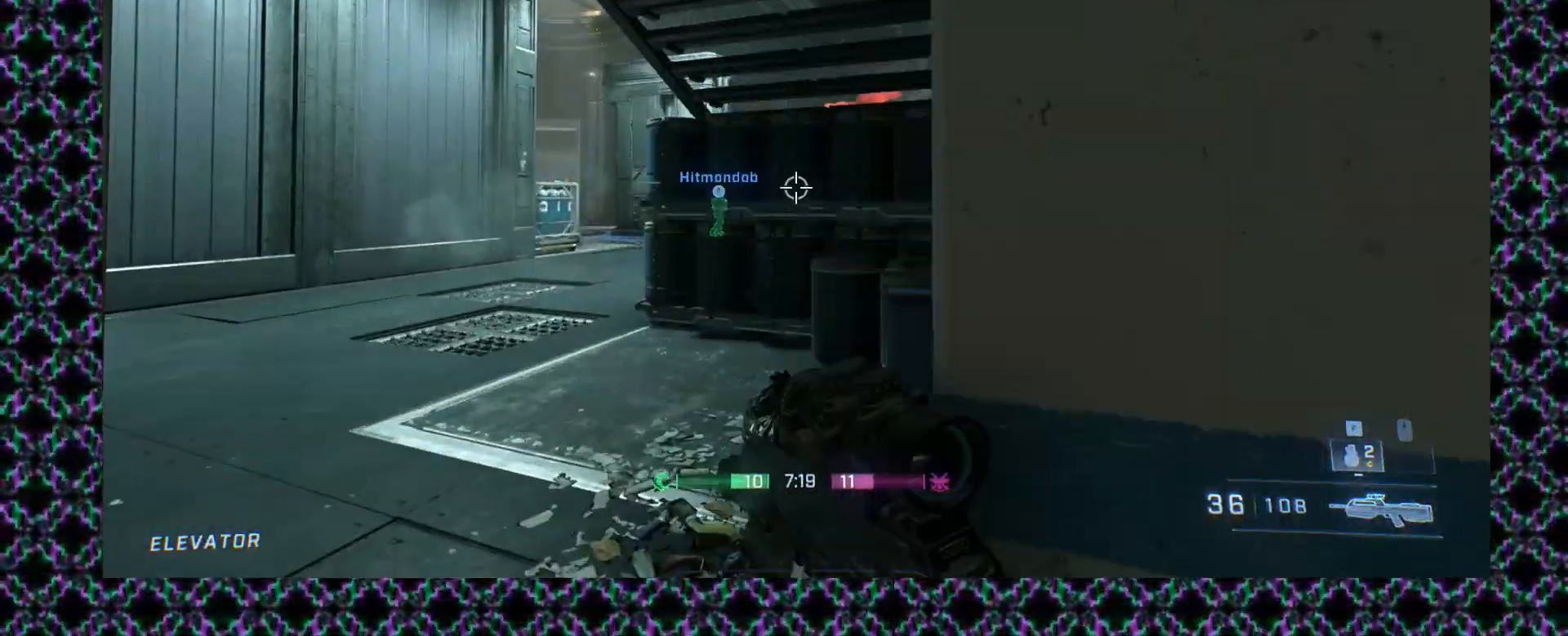
{"buttons": [], "left_stick": "up-left", "events": [[167, "left_stick", "up-left"]]}
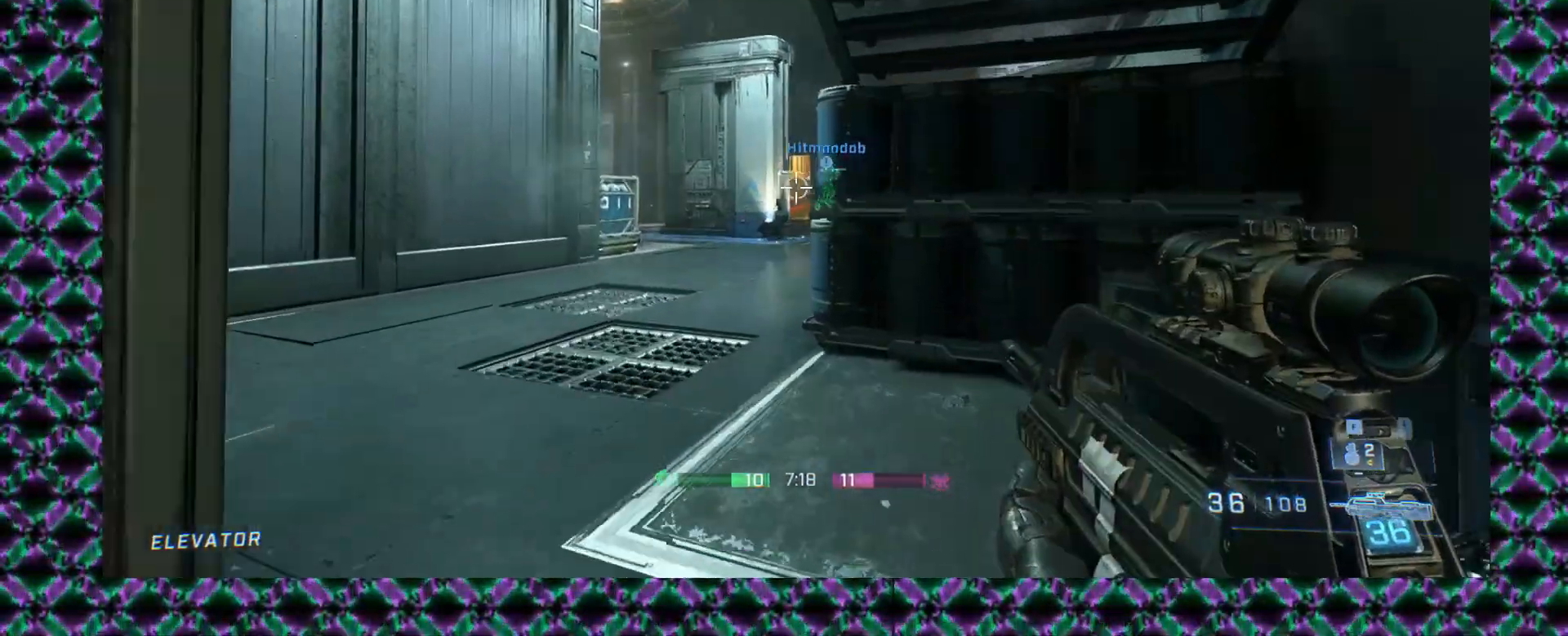
{"buttons": [], "left_stick": "up", "events": [[300, "left_stick", "up"]]}
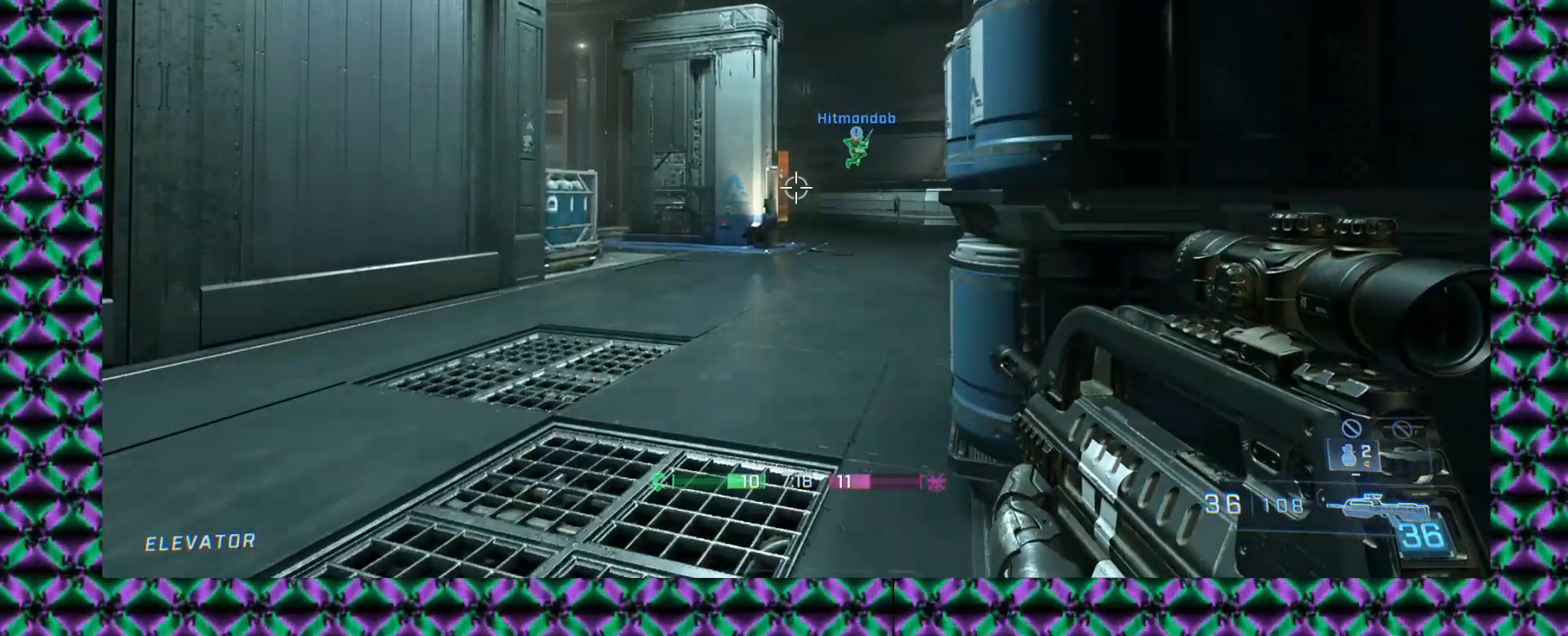
{"buttons": [], "left_stick": "up"}
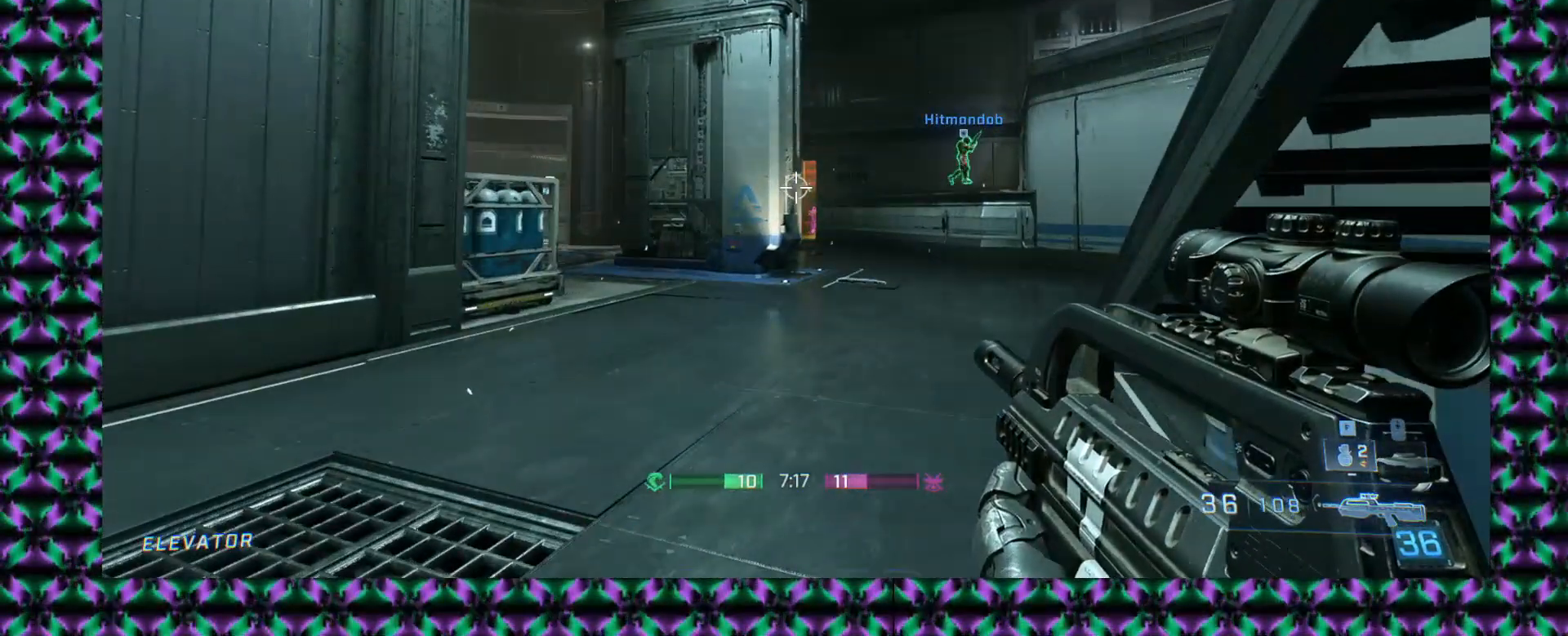
{"buttons": [], "left_stick": "up", "events": []}
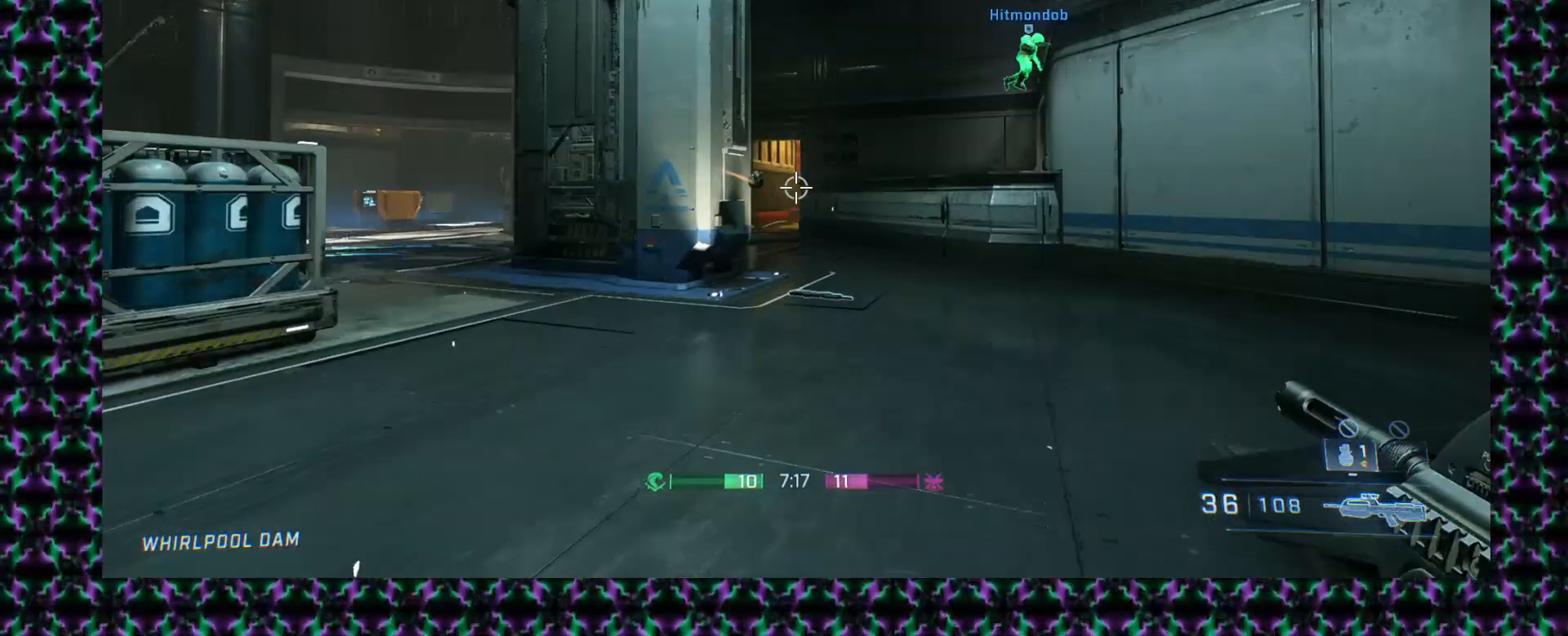
{"buttons": [], "left_stick": "down", "events": [[117, "left_stick", "up-left"], [433, "left_stick", "down"]]}
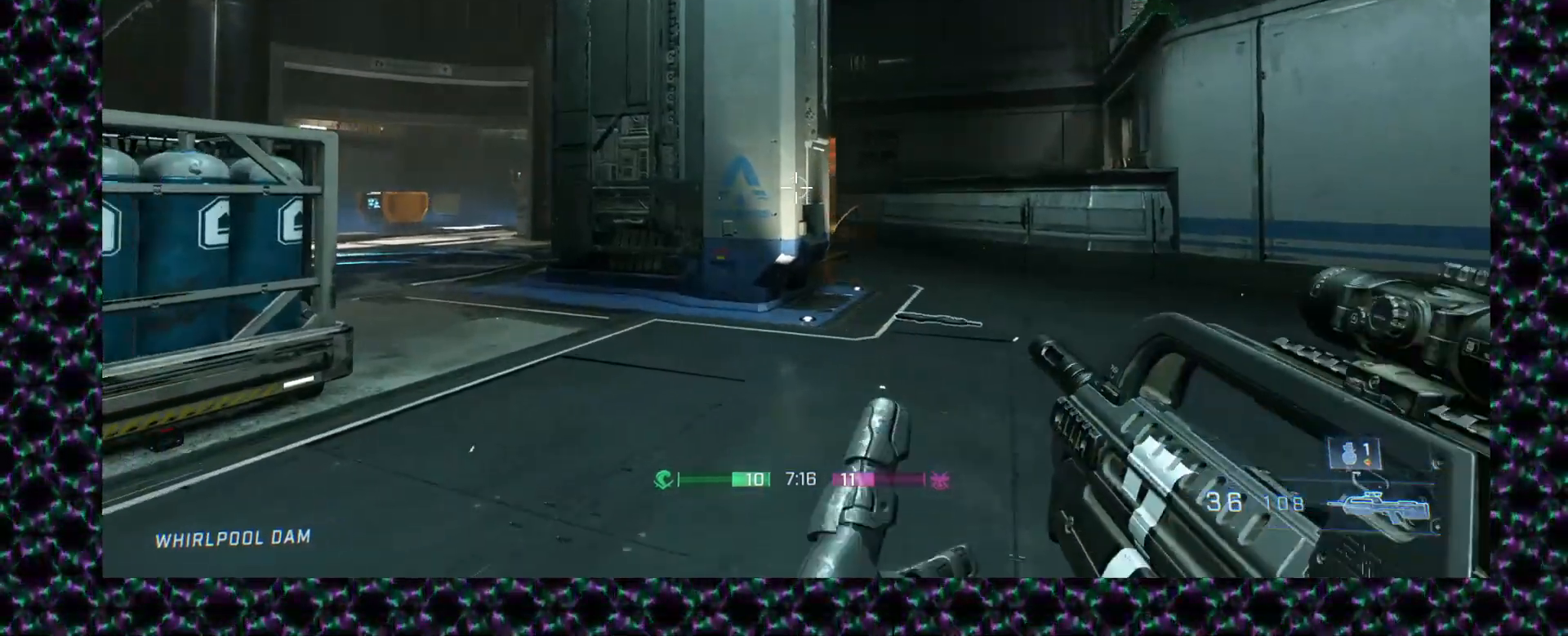
{"buttons": [], "left_stick": "up-right", "events": [[133, "left_stick", "down-right"], [383, "left_stick", "up-right"]]}
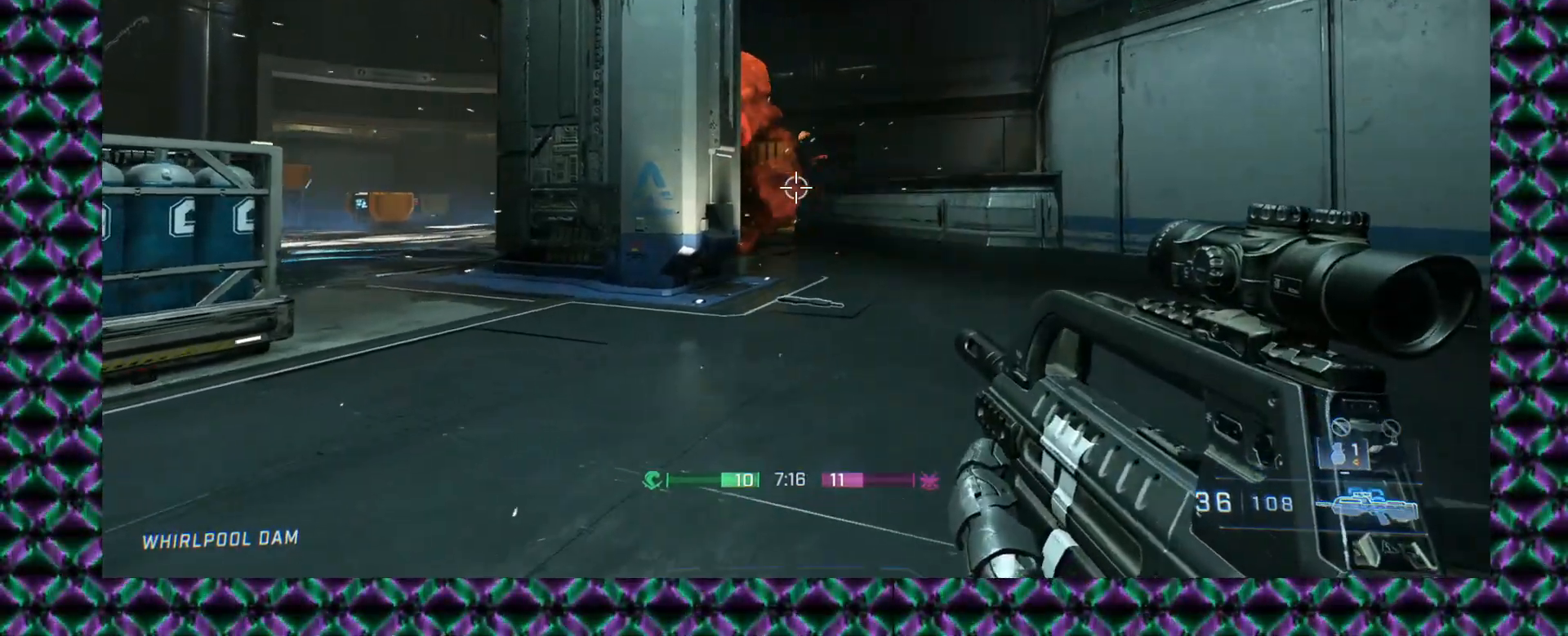
{"buttons": [], "left_stick": "up", "events": [[300, "left_stick", "up"]]}
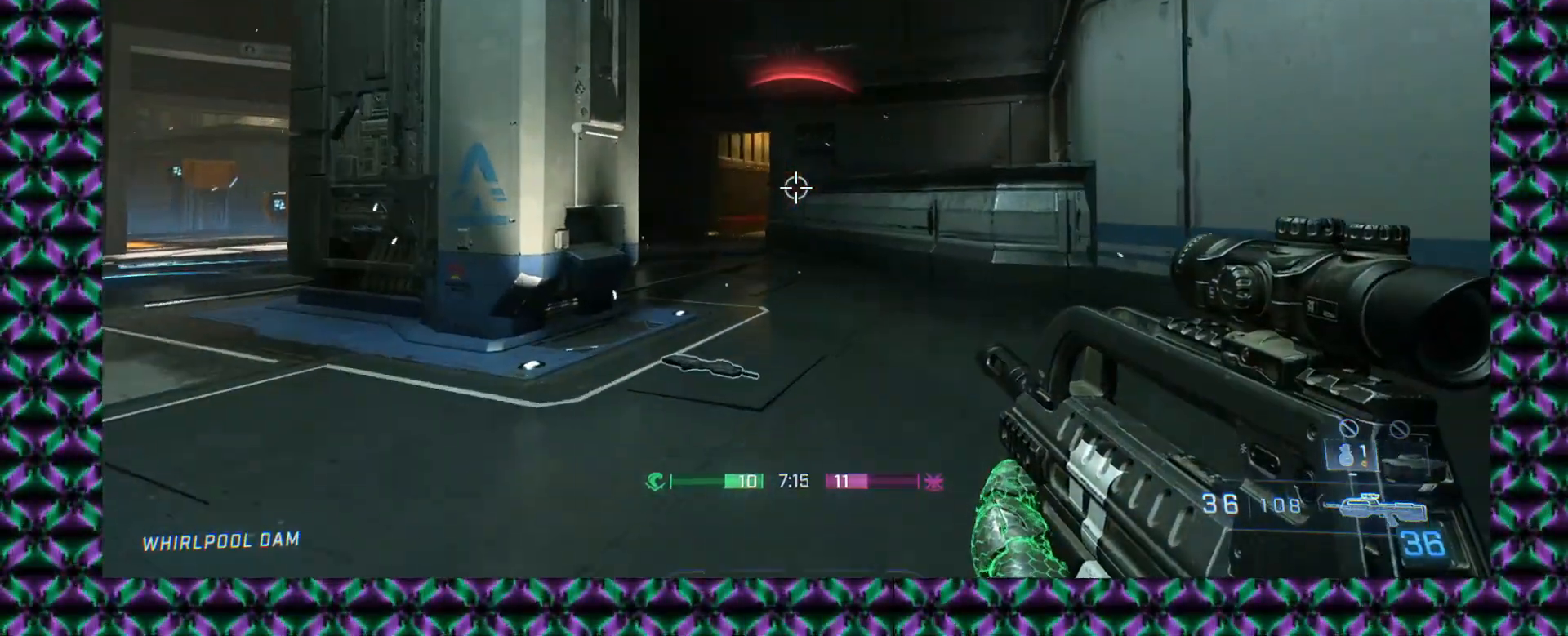
{"buttons": ["L3"], "left_stick": "up", "events": [[483, "L3", "down"]]}
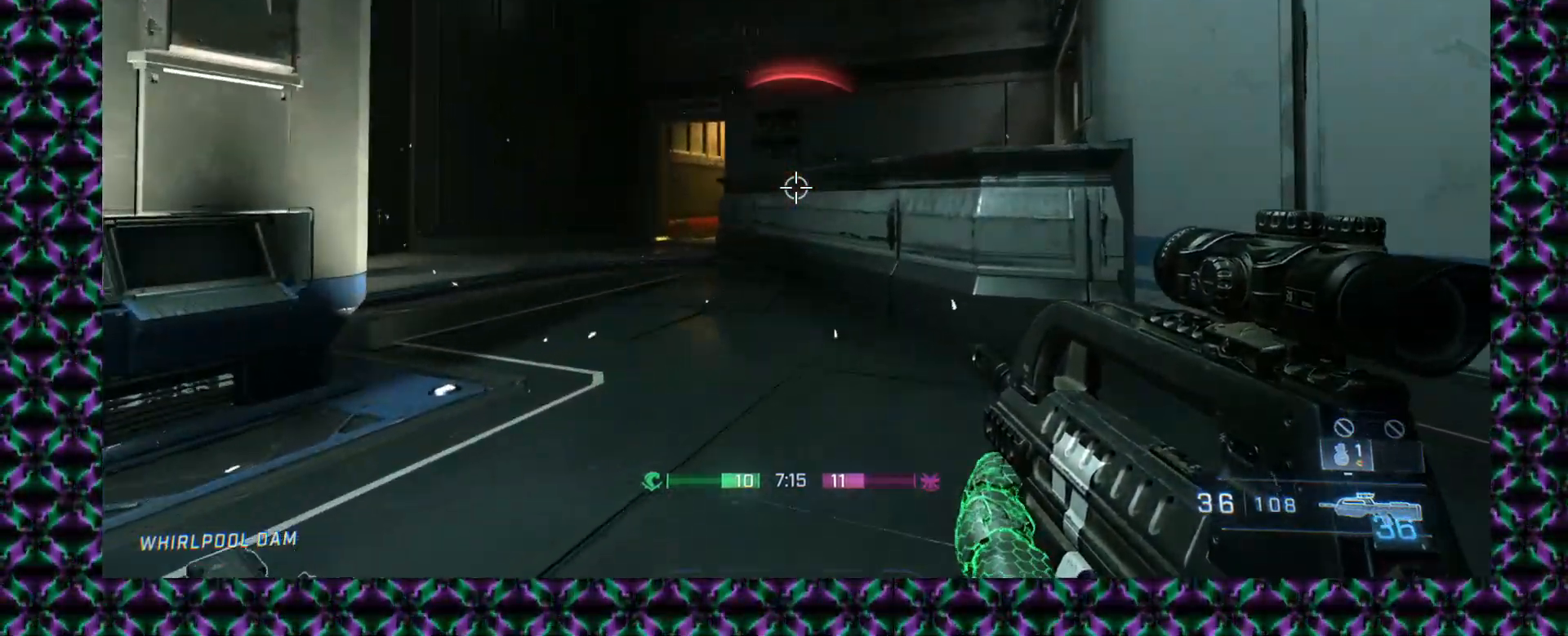
{"buttons": [], "left_stick": "up-left", "events": [[200, "L3", "up"], [467, "left_stick", "up-left"]]}
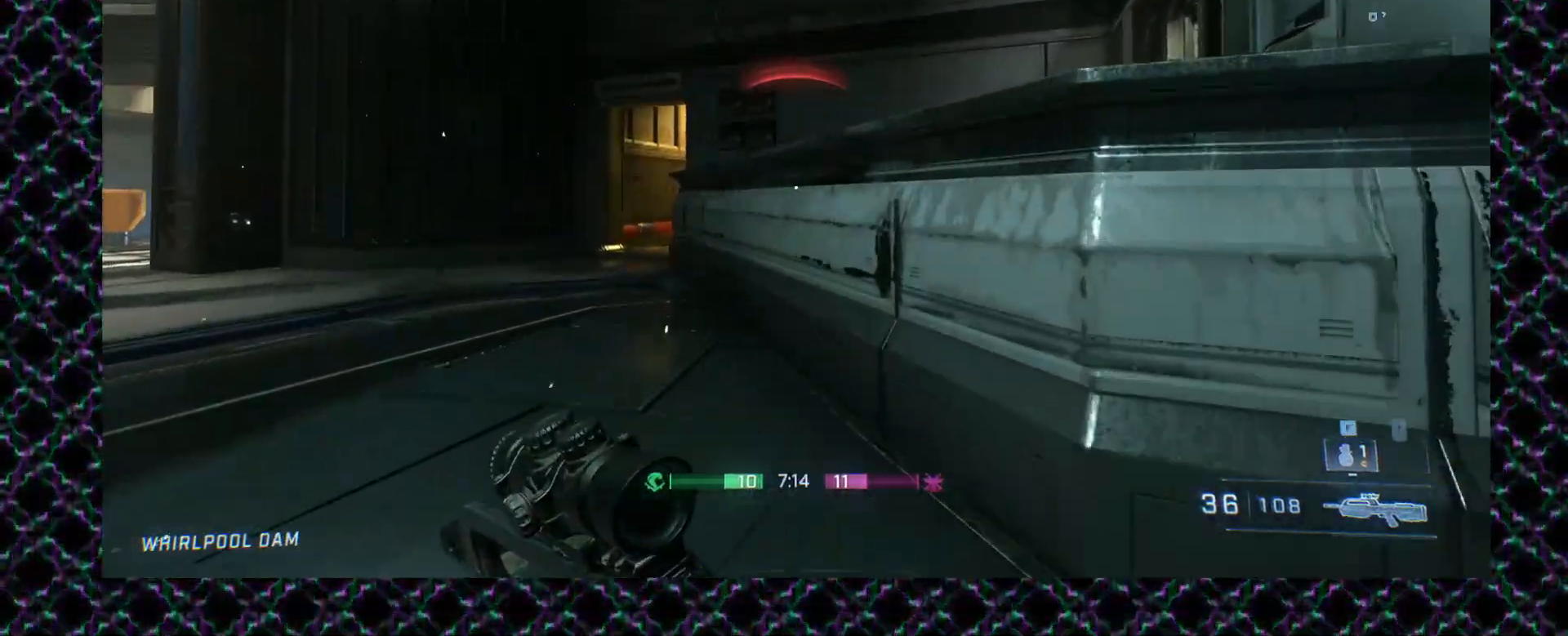
{"buttons": [], "left_stick": "down-left", "events": [[333, "left_stick", "down-left"]]}
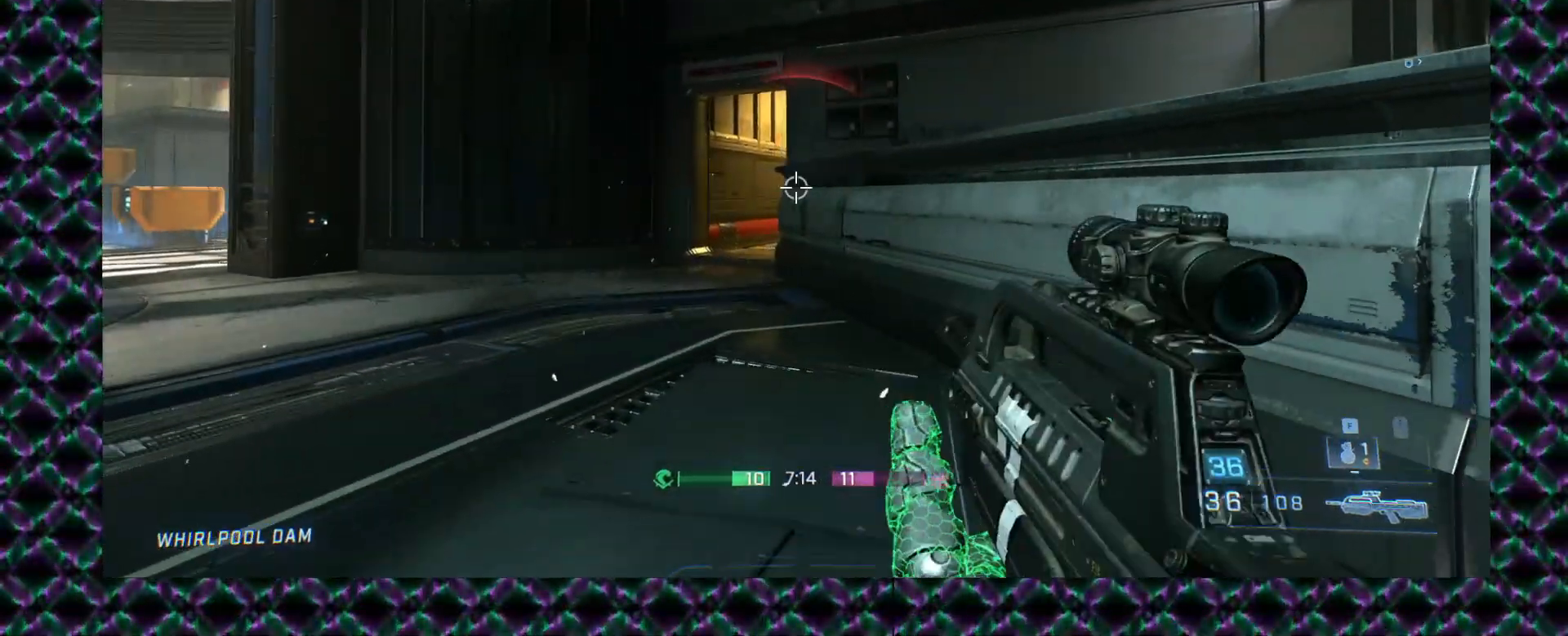
{"buttons": [], "left_stick": "down", "events": [[400, "left_stick", "down"]]}
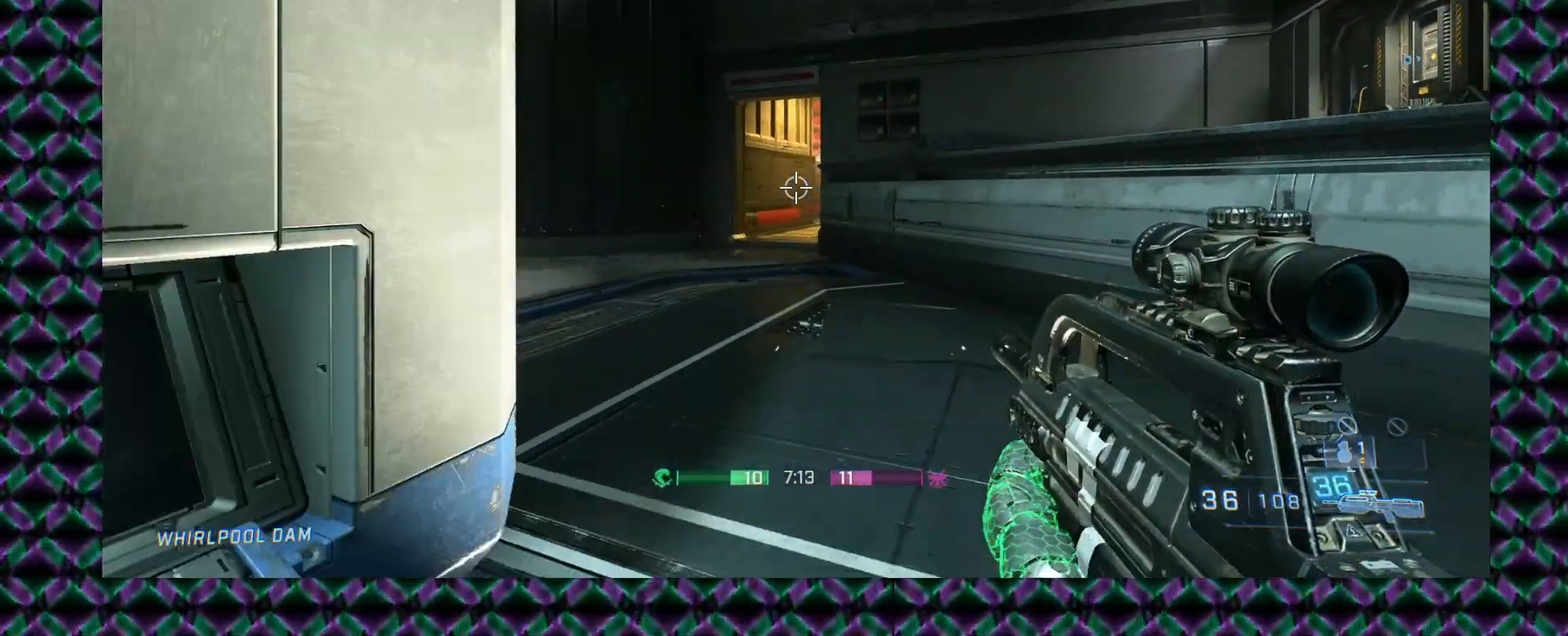
{"buttons": [], "left_stick": "up-left", "events": [[233, "left_stick", "down-left"], [433, "left_stick", "up-left"]]}
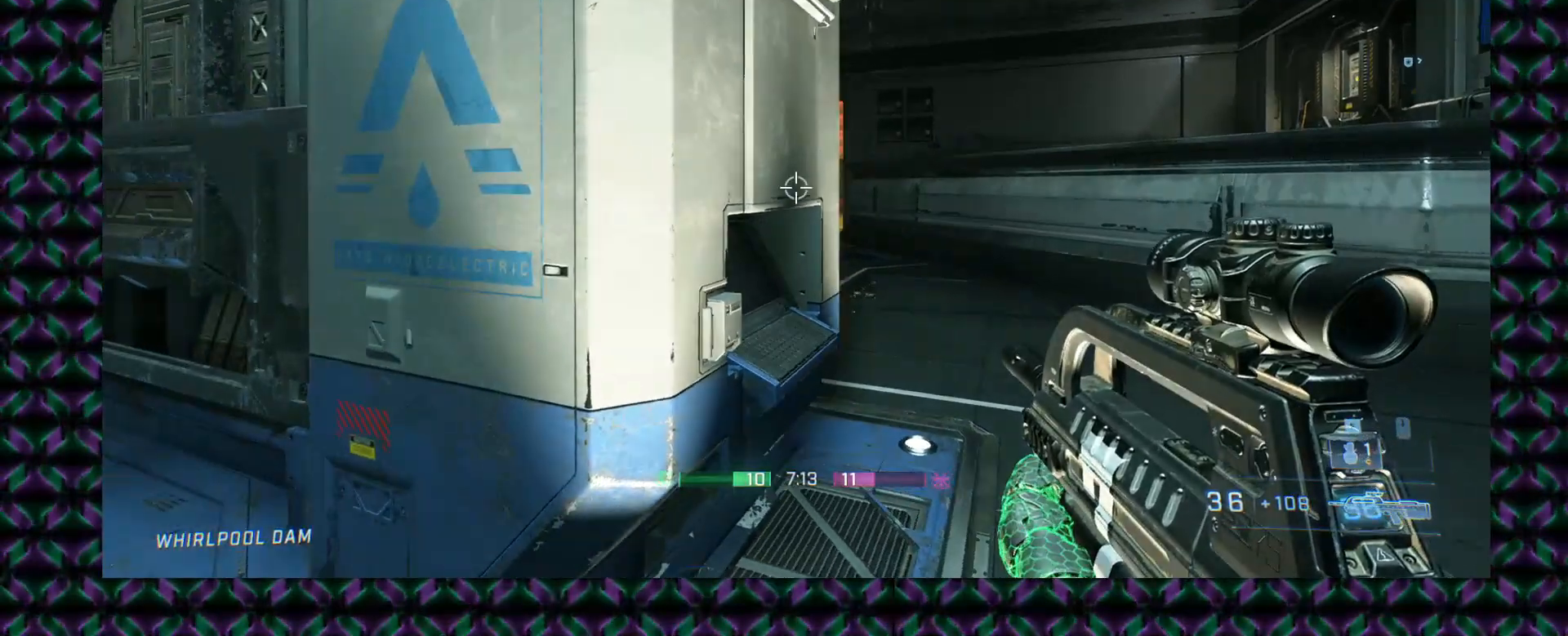
{"buttons": ["L3"], "left_stick": "up", "events": [[67, "left_stick", "up-right"], [350, "left_stick", "up"], [383, "L3", "down"]]}
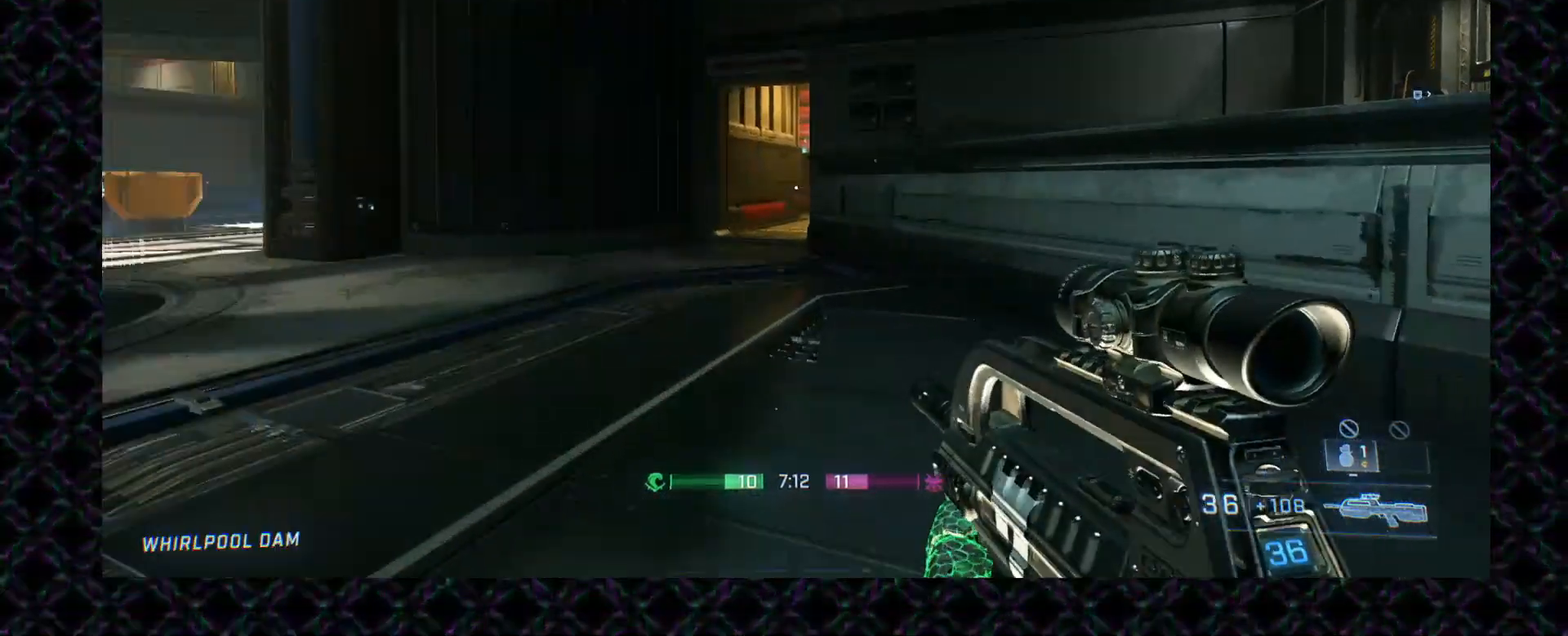
{"buttons": [], "left_stick": "up", "events": [[17, "L3", "up"]]}
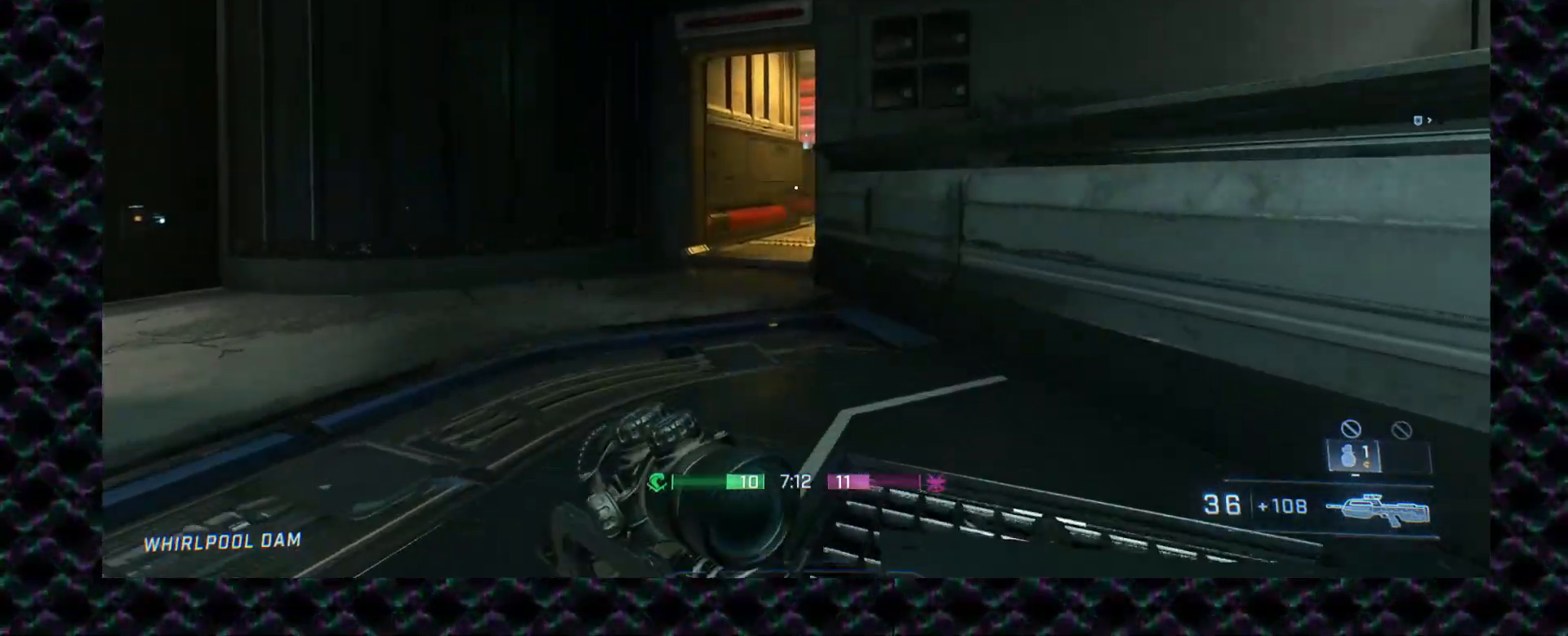
{"buttons": [], "left_stick": "down-right", "events": [[83, "left_stick", "up-right"], [333, "left_stick", "right"], [450, "left_stick", "down-right"]]}